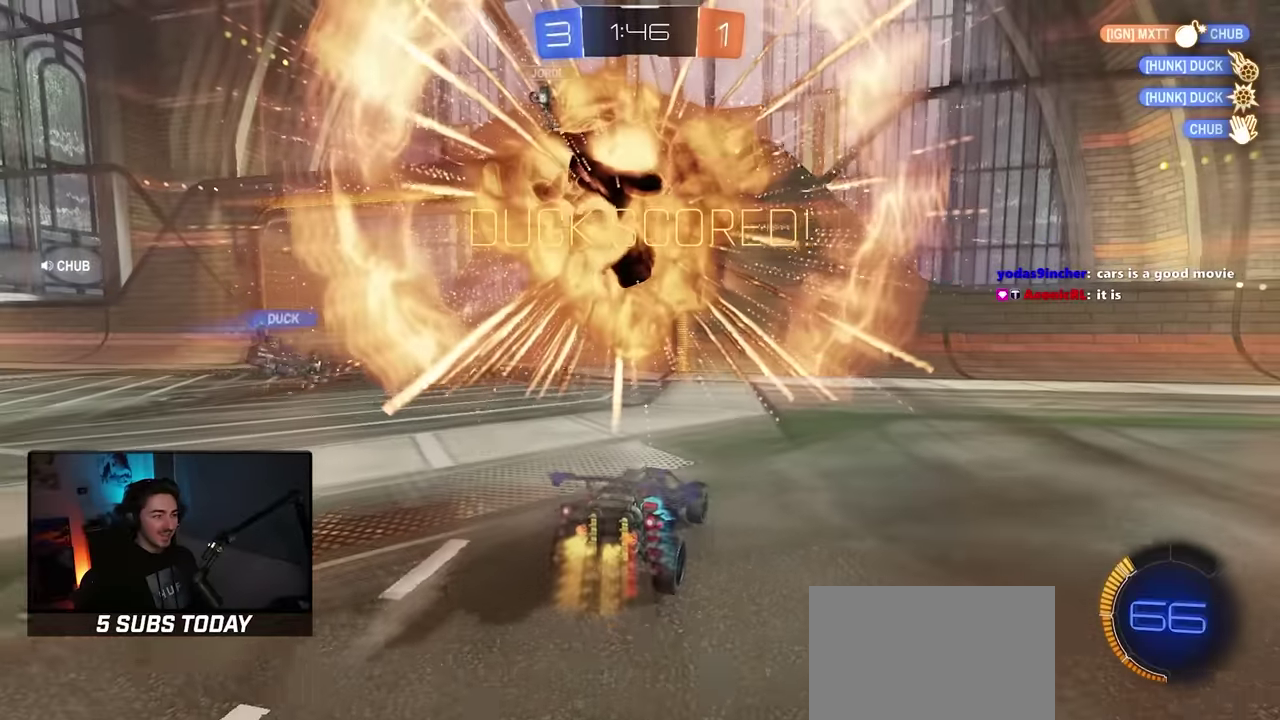
Gameplay with a controller (PlayStation layout); each line is a JSON object with the inputs held at the frame after it. "button_events" lists button changes between this image and that frame as [ms after this image, input, new state], when the widget could be followed in between (sticks are given only as held states). Not read: L3 R1 R3 SELECT TOUCHPAD.
{"buttons": ["CROSS", "L1"], "left_stick": "down-left", "right_stick": "center", "button_events": [[250, "CROSS", "down"], [300, "CROSS", "up"], [367, "CROSS", "down"]]}
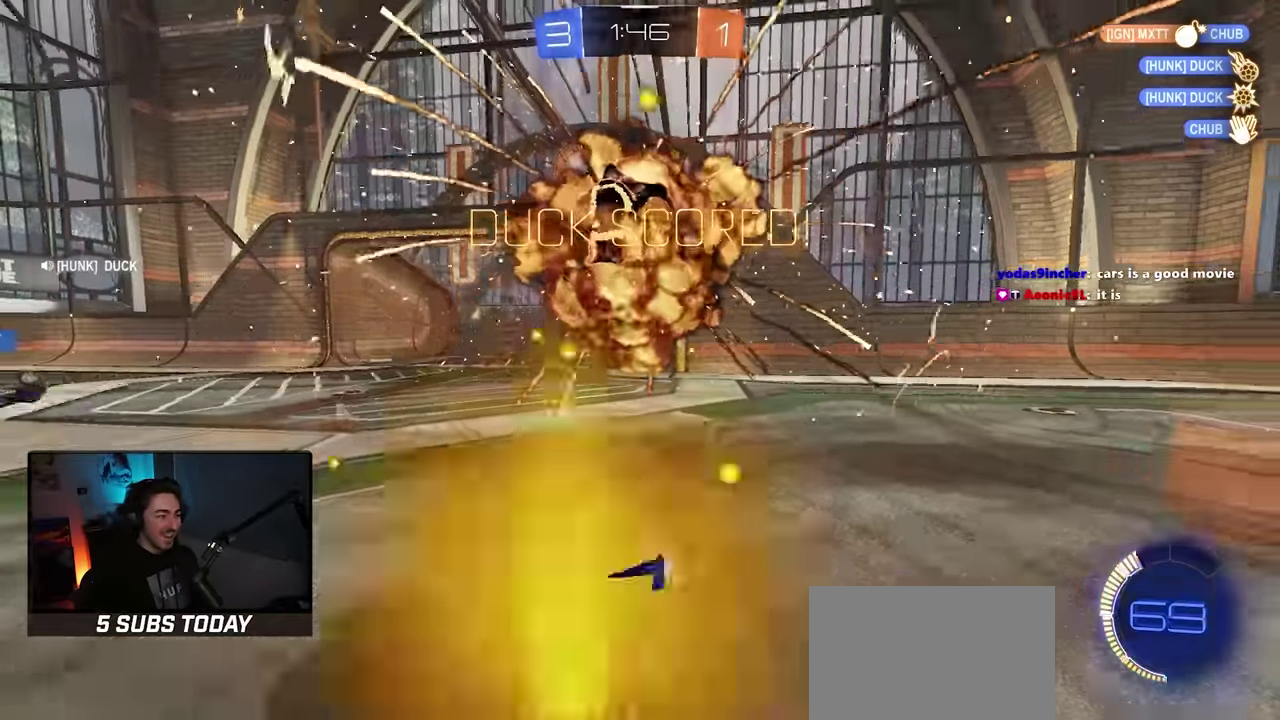
{"buttons": ["SQUARE", "TRIANGLE", "L1"], "left_stick": "up-left", "right_stick": "center", "button_events": [[33, "CROSS", "up"], [250, "SQUARE", "down"], [267, "TRIANGLE", "down"]]}
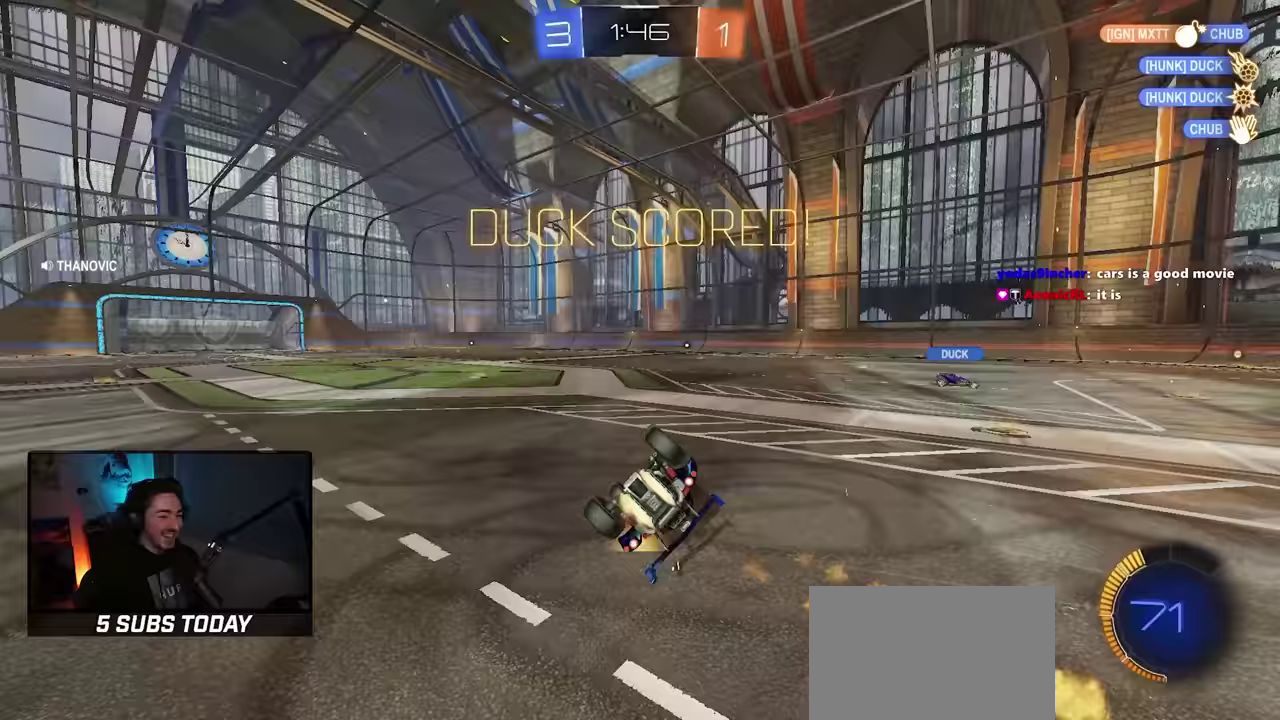
{"buttons": ["CROSS", "L1"], "left_stick": "up-left", "right_stick": "center", "button_events": [[183, "SQUARE", "up"], [183, "TRIANGLE", "up"], [500, "CROSS", "down"]]}
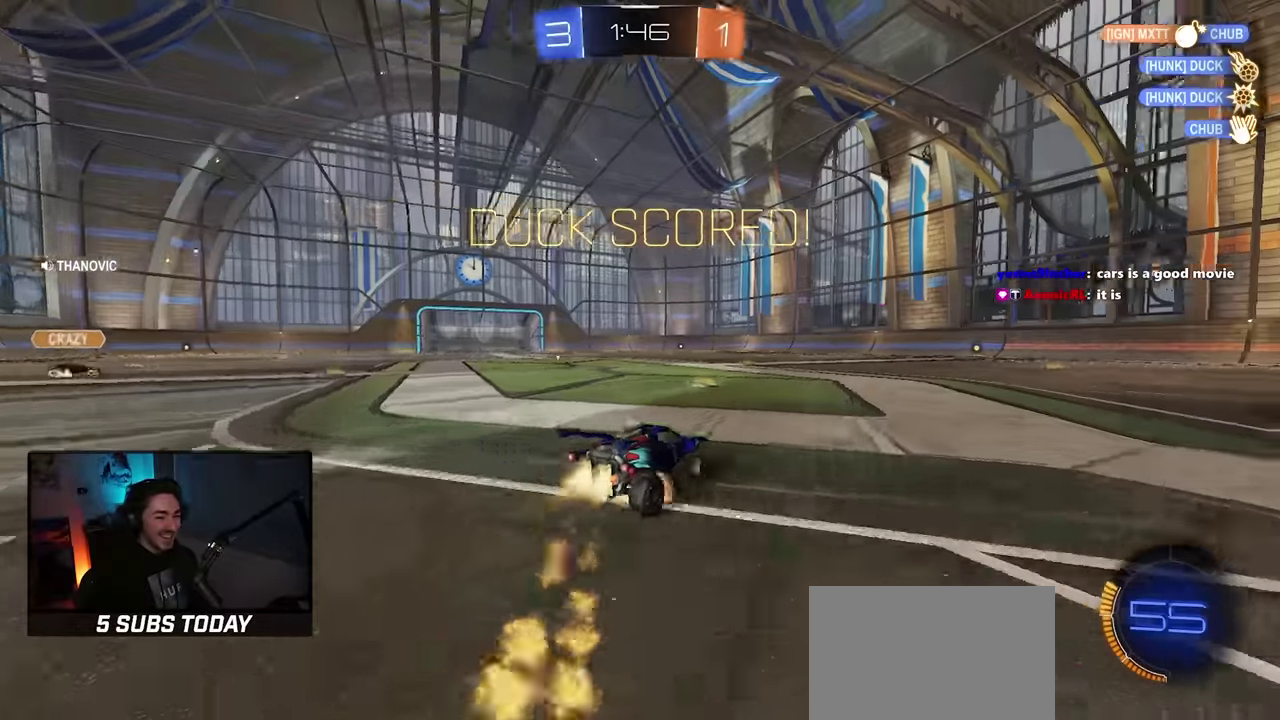
{"buttons": ["L1"], "left_stick": "down-left", "right_stick": "center", "button_events": [[117, "CROSS", "up"], [167, "CROSS", "down"], [233, "SQUARE", "down"], [367, "CROSS", "up"], [483, "SQUARE", "up"]]}
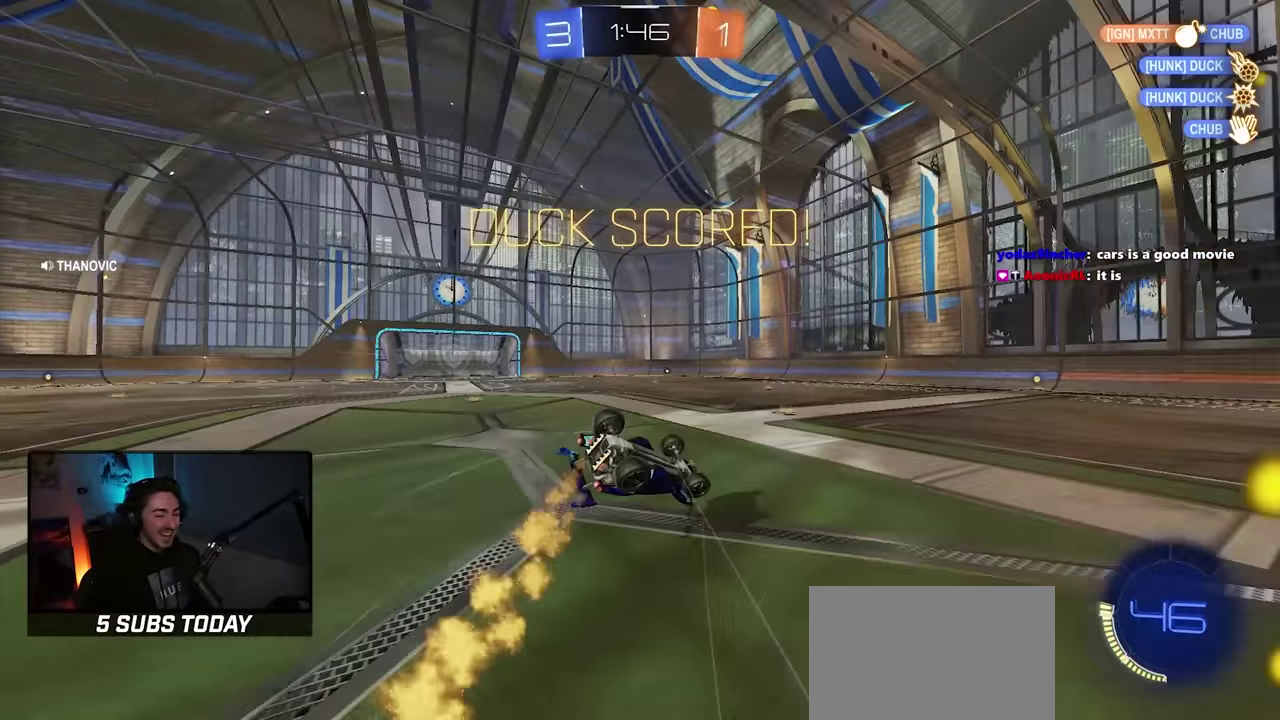
{"buttons": ["L1"], "left_stick": "left", "right_stick": "center", "button_events": []}
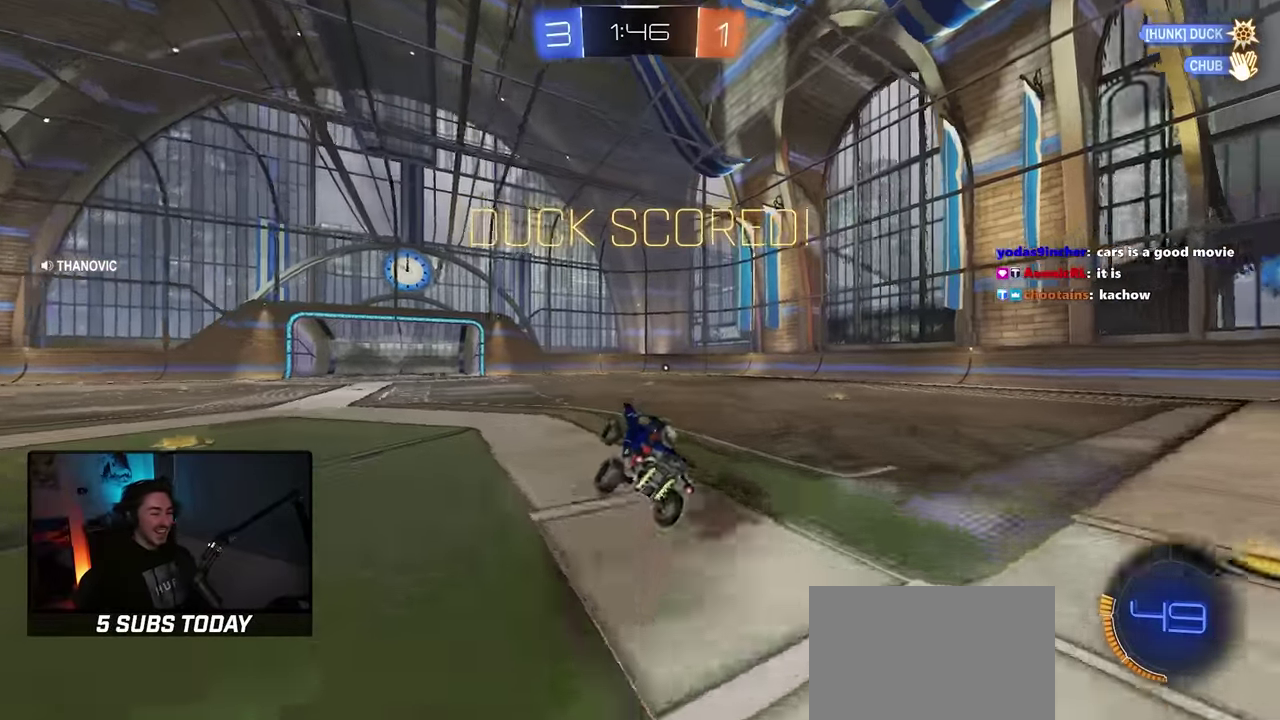
{"buttons": [], "left_stick": "center", "right_stick": "center", "button_events": [[250, "L1", "up"]]}